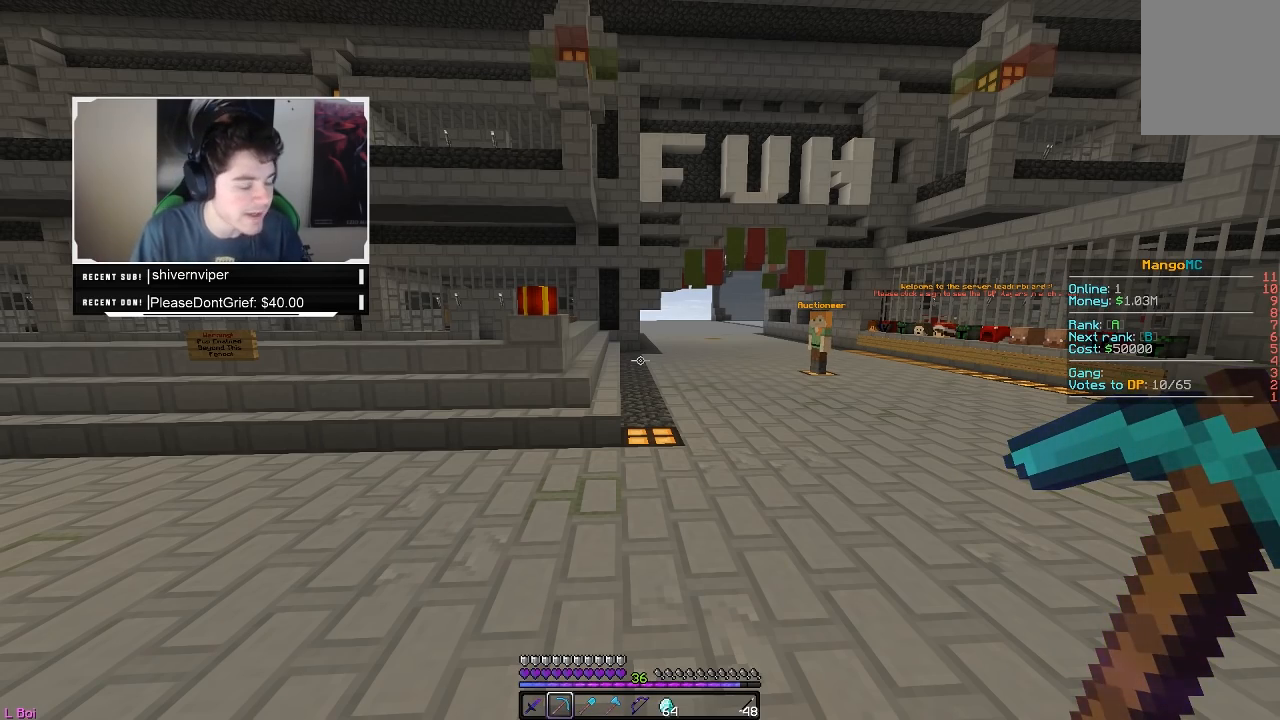
Gameplay with keyboard and mouse; each line is a JSON object with the keys and mouse buttons held at the frame after it. "events" lists presses ("down") and releases ("up") of "a", "d", "s", "w", "mouse_left" and "mouse_right" between this image and that frame as [ms after this image, input, new state], when the widget could be followed in between. "mouse_left", "mouse_right" = the "left", "right" buttons of the "mouse" list. No other keys are recorded. Fast repeated clicks can show as one long hold. Mouse movement is not recorded.
{"keys": ["w"], "mouse": [], "events": [[433, "w", "down"]]}
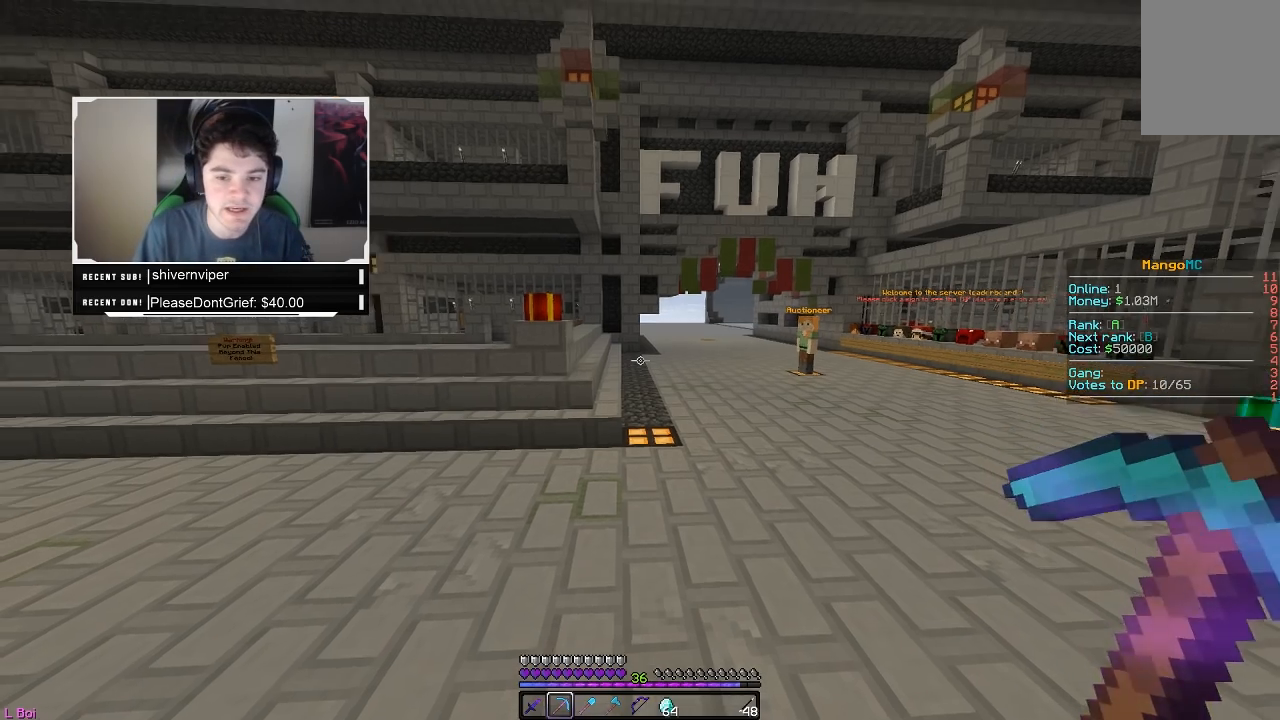
{"keys": ["w"], "mouse": [], "events": []}
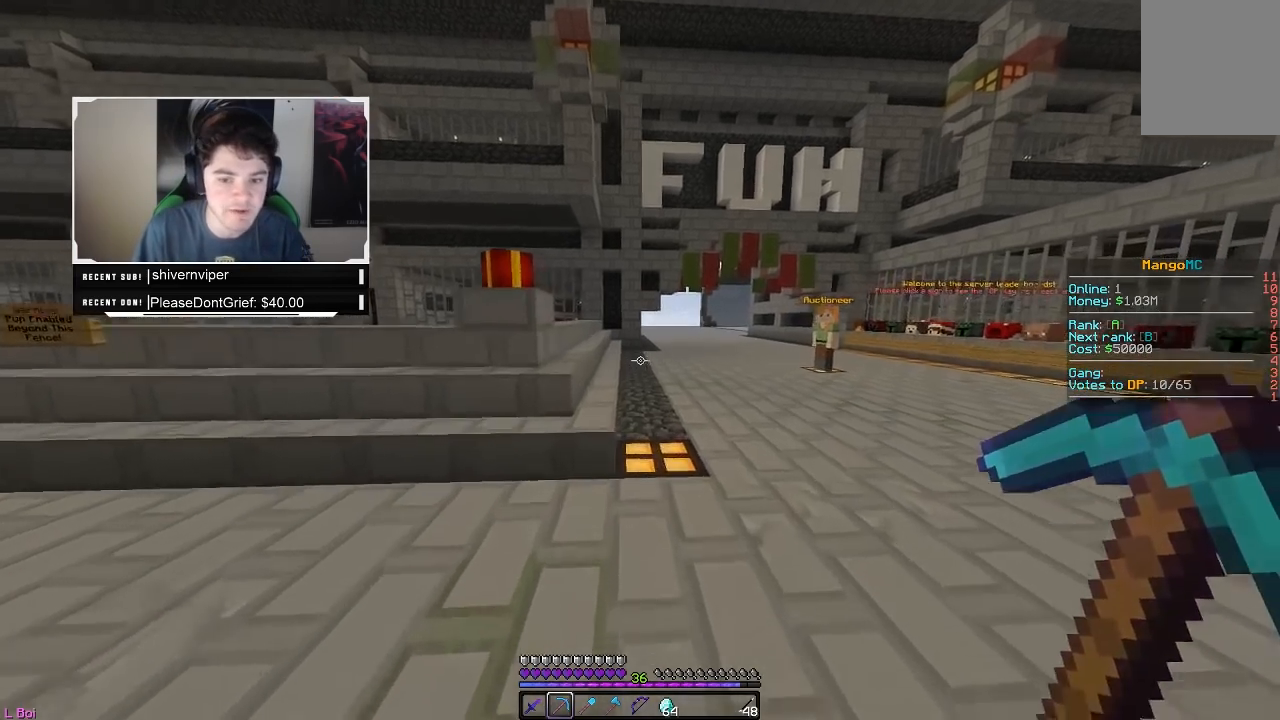
{"keys": ["w"], "mouse": [], "events": []}
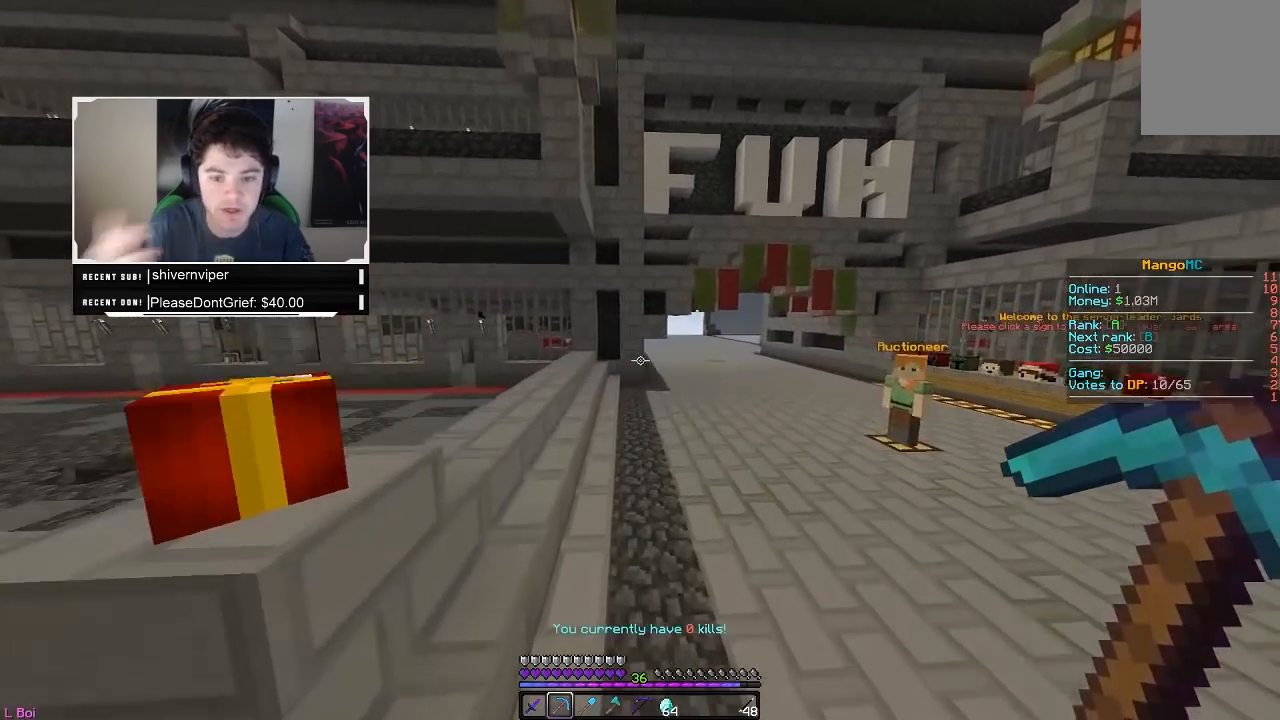
{"keys": ["a", "w"], "mouse": [], "events": [[467, "a", "down"]]}
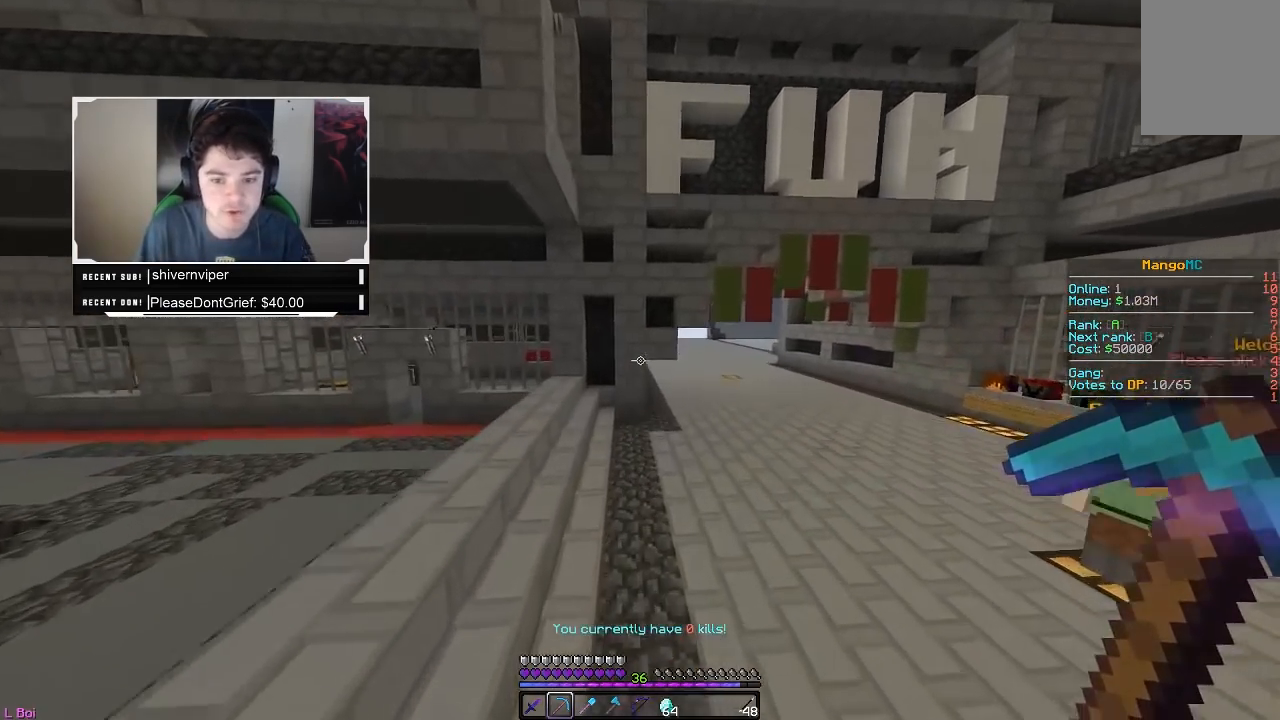
{"keys": ["w"], "mouse": [], "events": [[250, "a", "up"]]}
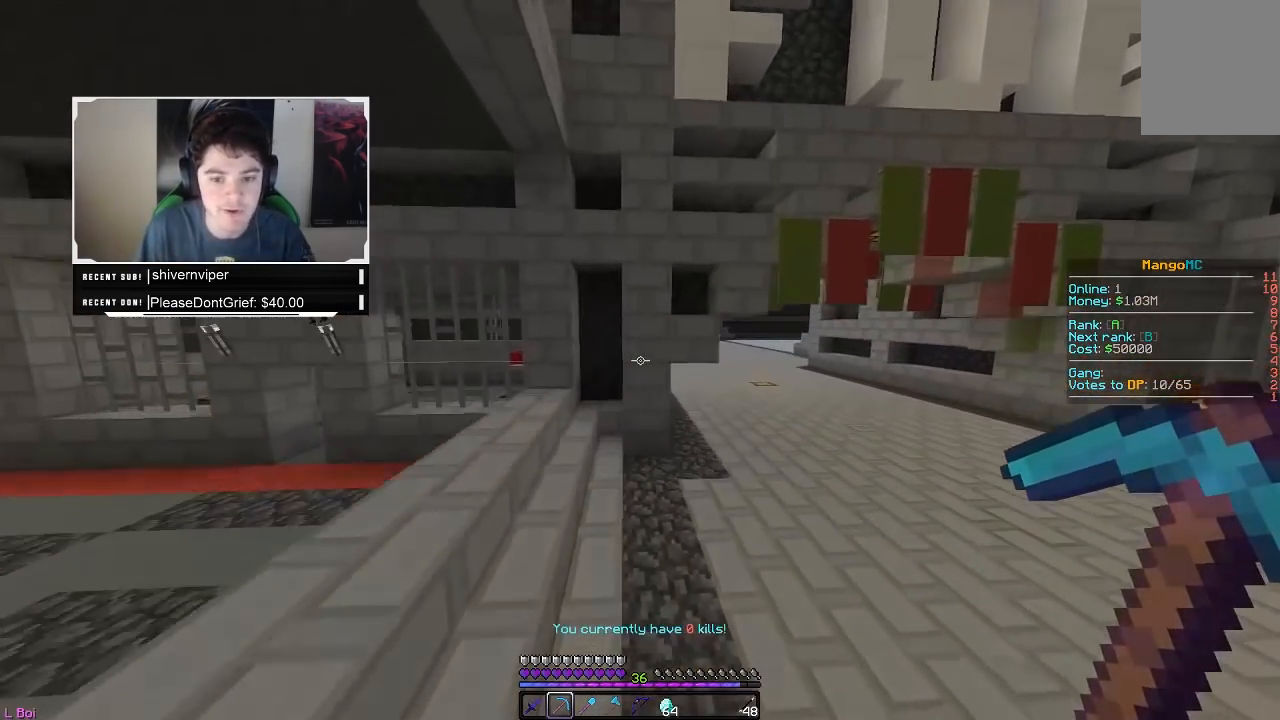
{"keys": ["w"], "mouse": [], "events": []}
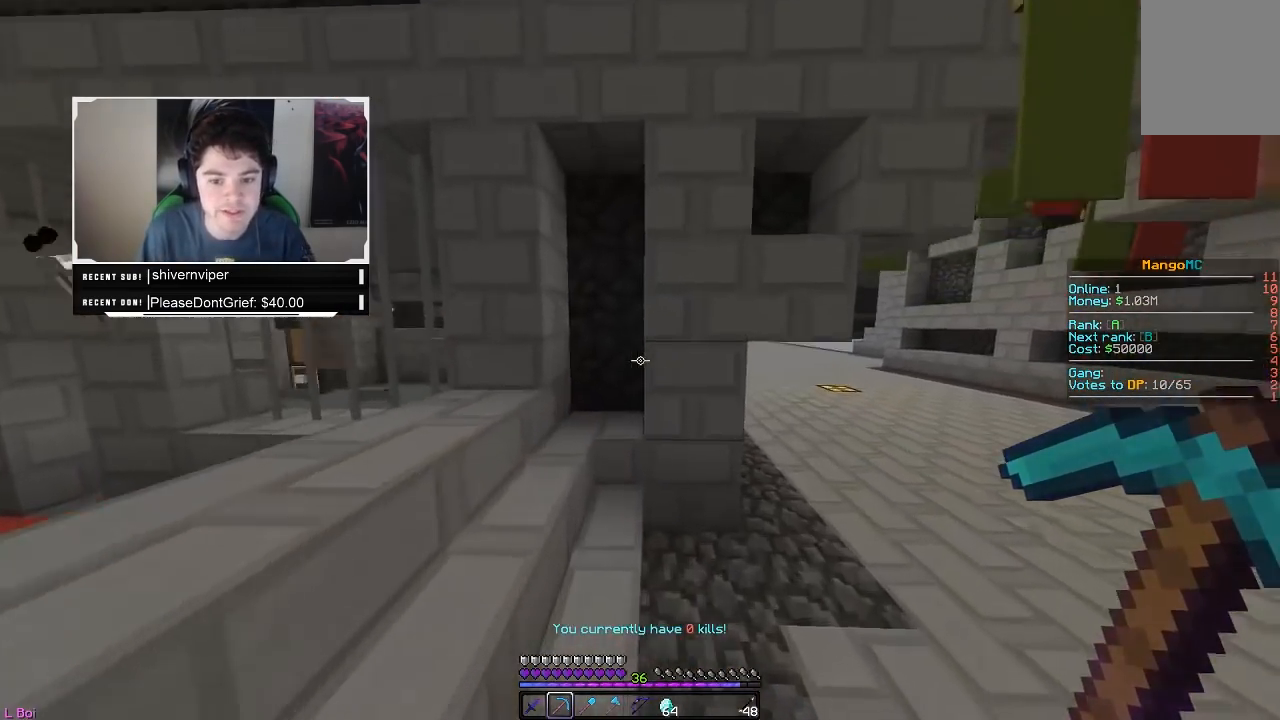
{"keys": ["w"], "mouse": [], "events": [[150, "w", "up"], [433, "w", "down"]]}
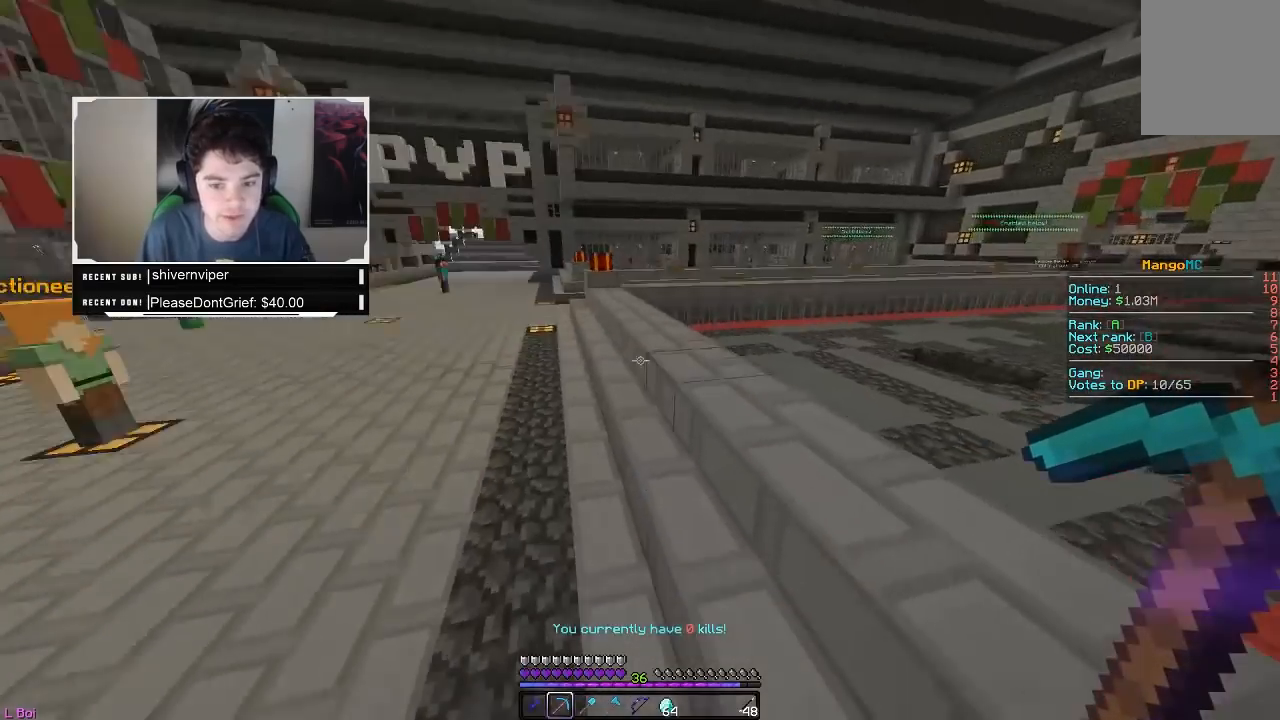
{"keys": ["w"], "mouse": [], "events": []}
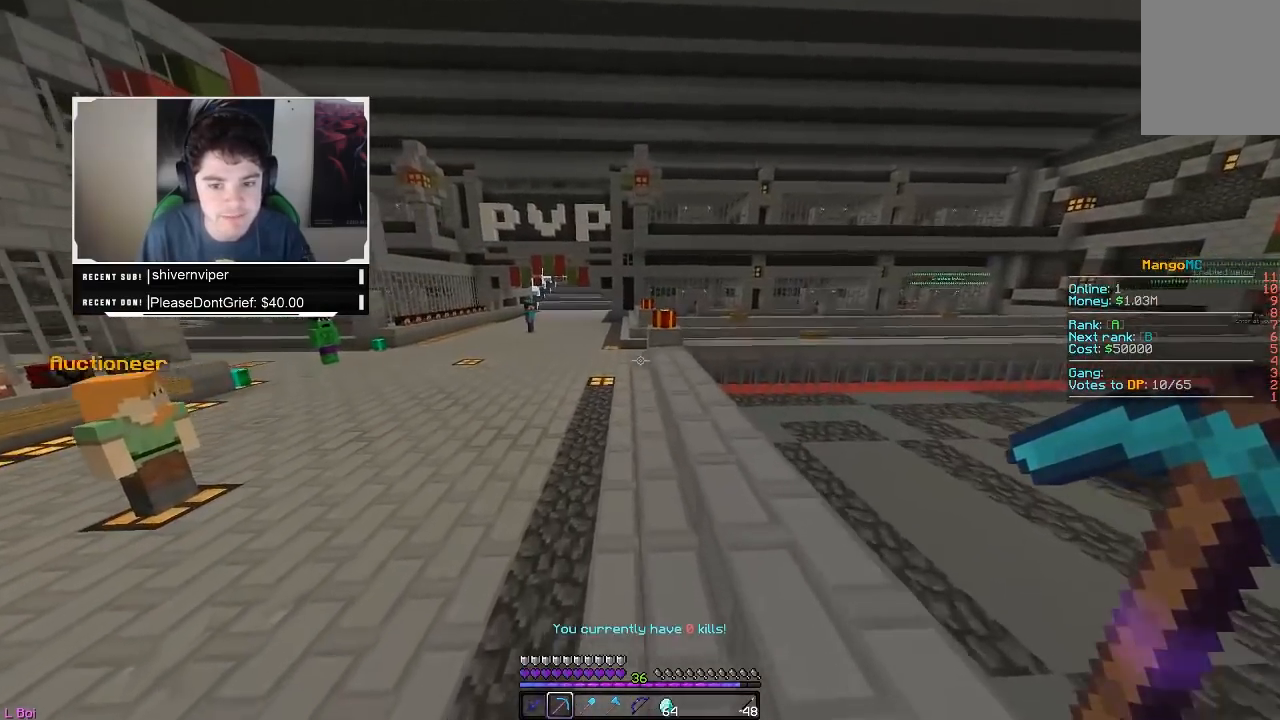
{"keys": ["w"], "mouse": [], "events": []}
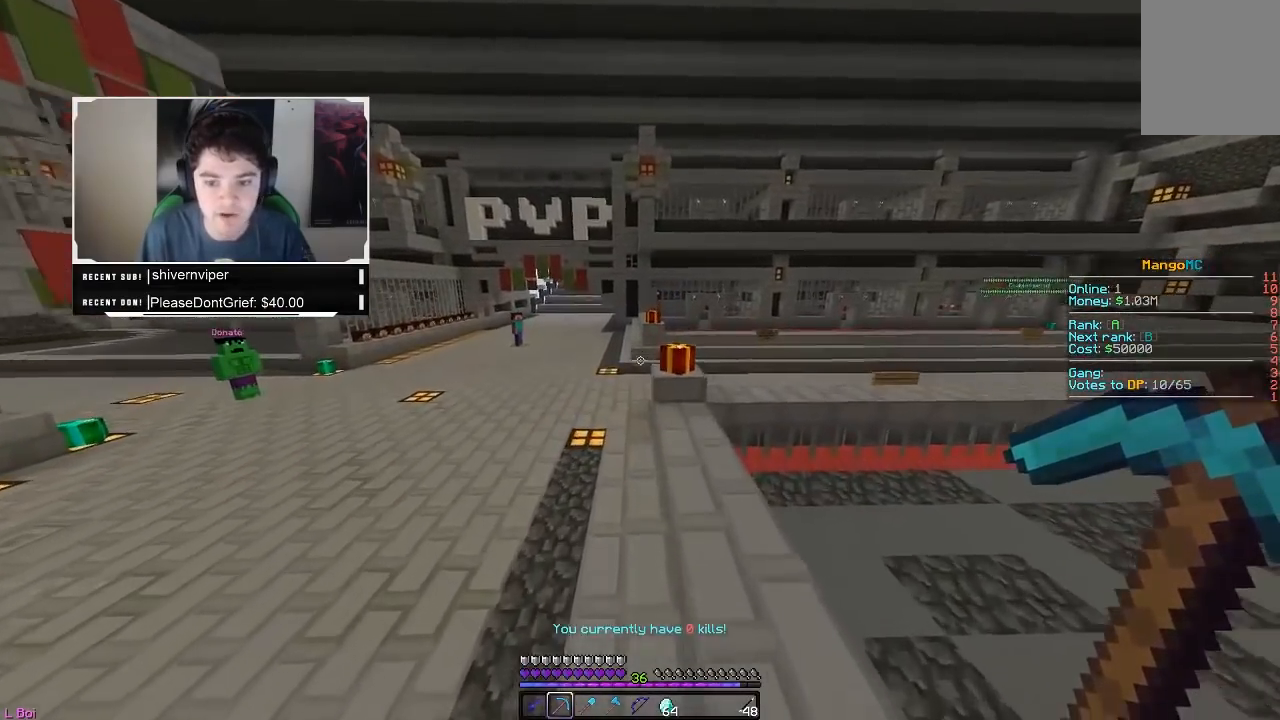
{"keys": ["w"], "mouse": [], "events": []}
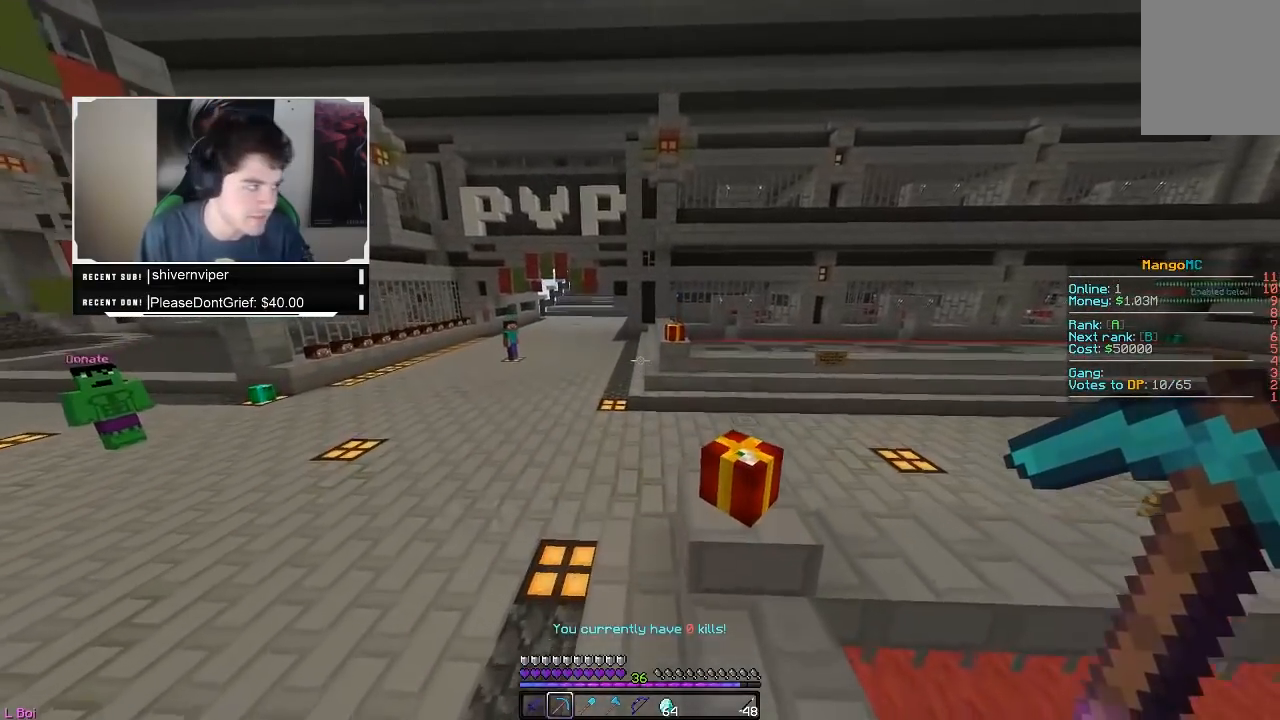
{"keys": ["w"], "mouse": [], "events": []}
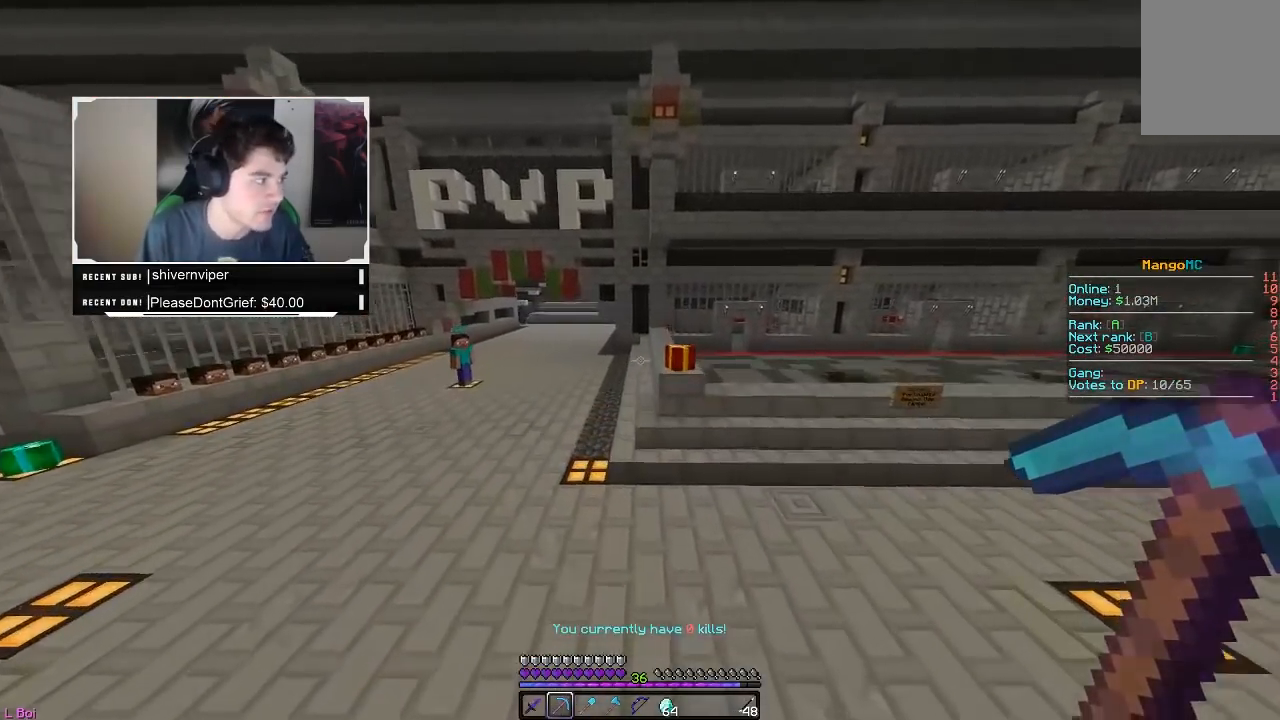
{"keys": ["w"], "mouse": [], "events": []}
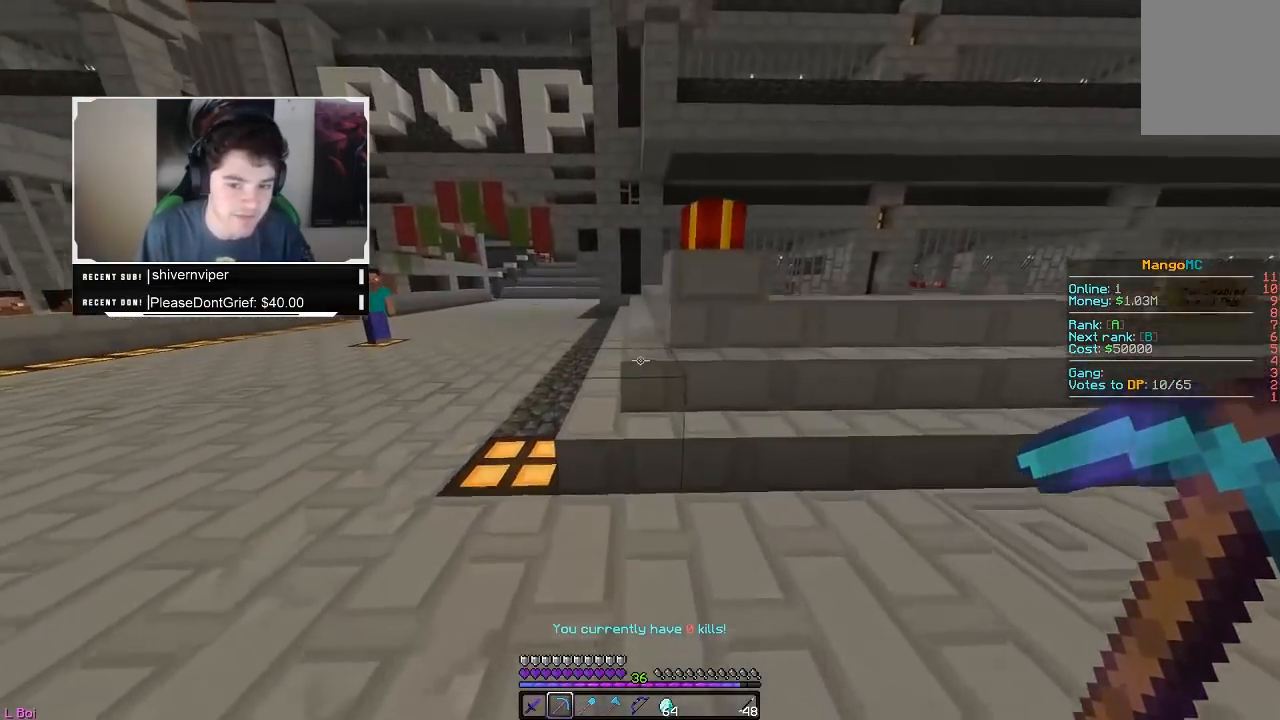
{"keys": ["w"], "mouse": [], "events": []}
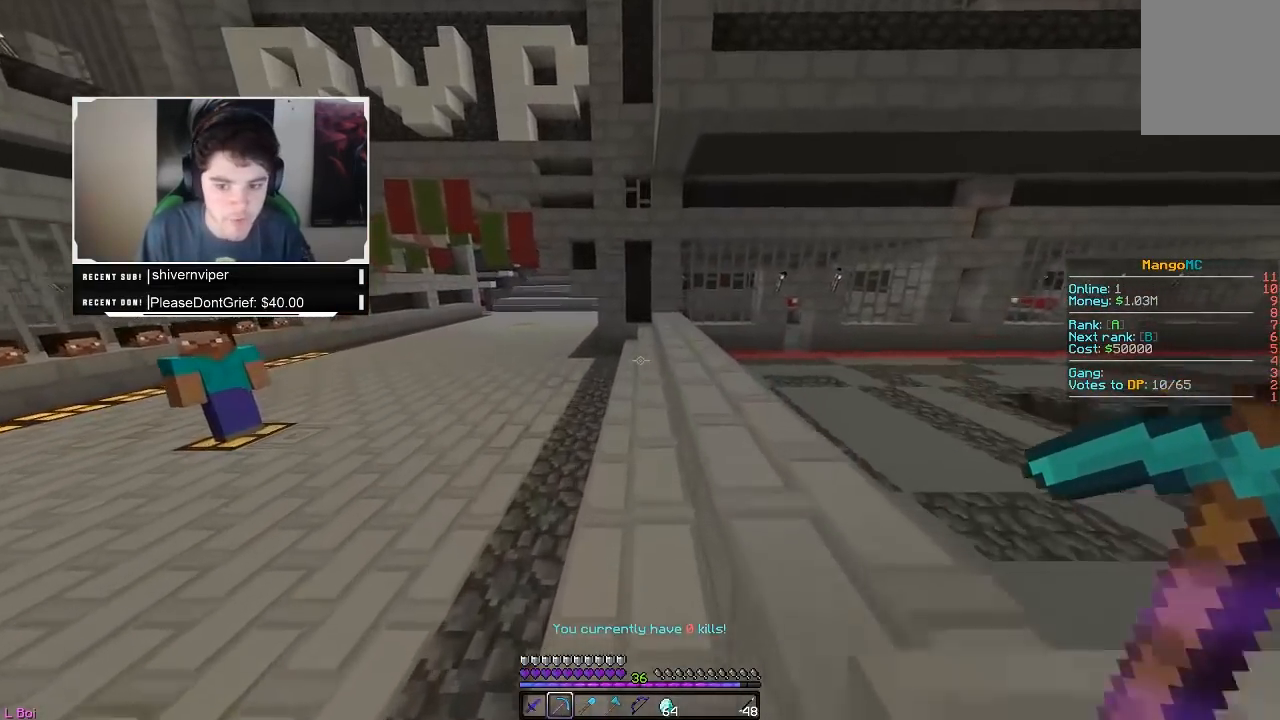
{"keys": ["w"], "mouse": [], "events": []}
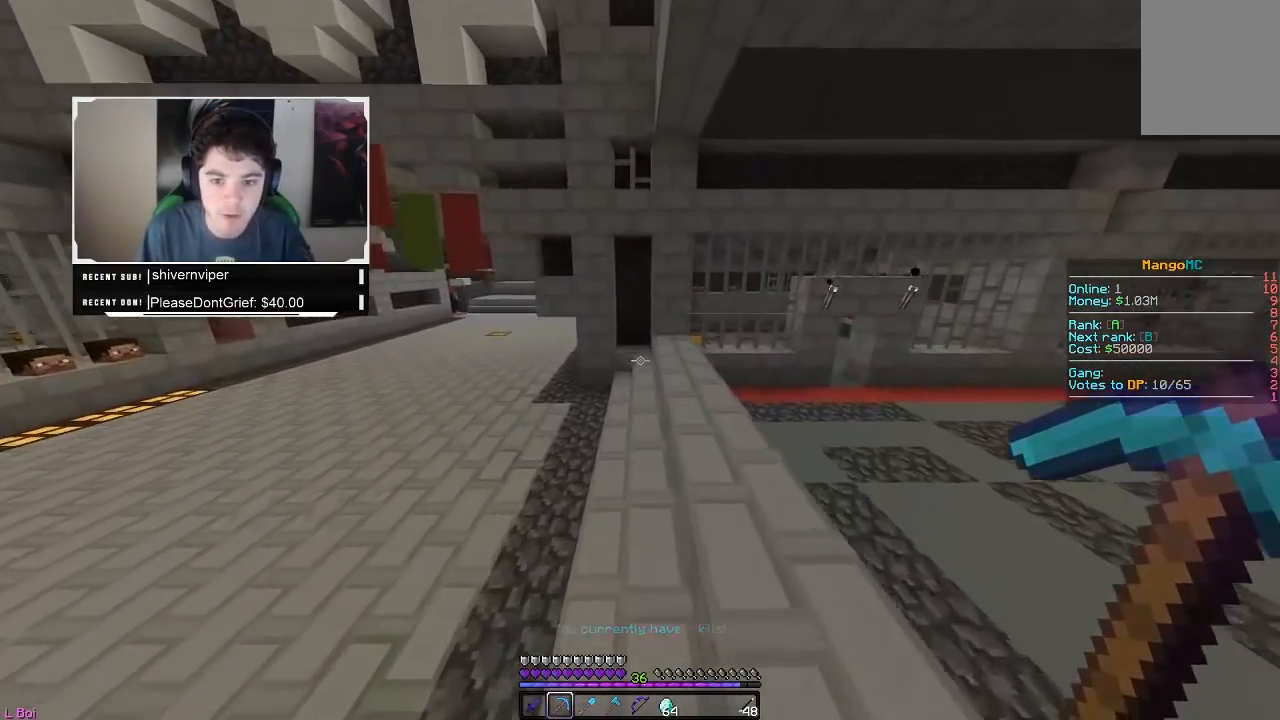
{"keys": ["w"], "mouse": [], "events": [[50, "mouse_left", "down"], [67, "mouse_right", "down"], [350, "mouse_left", "up"], [350, "mouse_right", "up"]]}
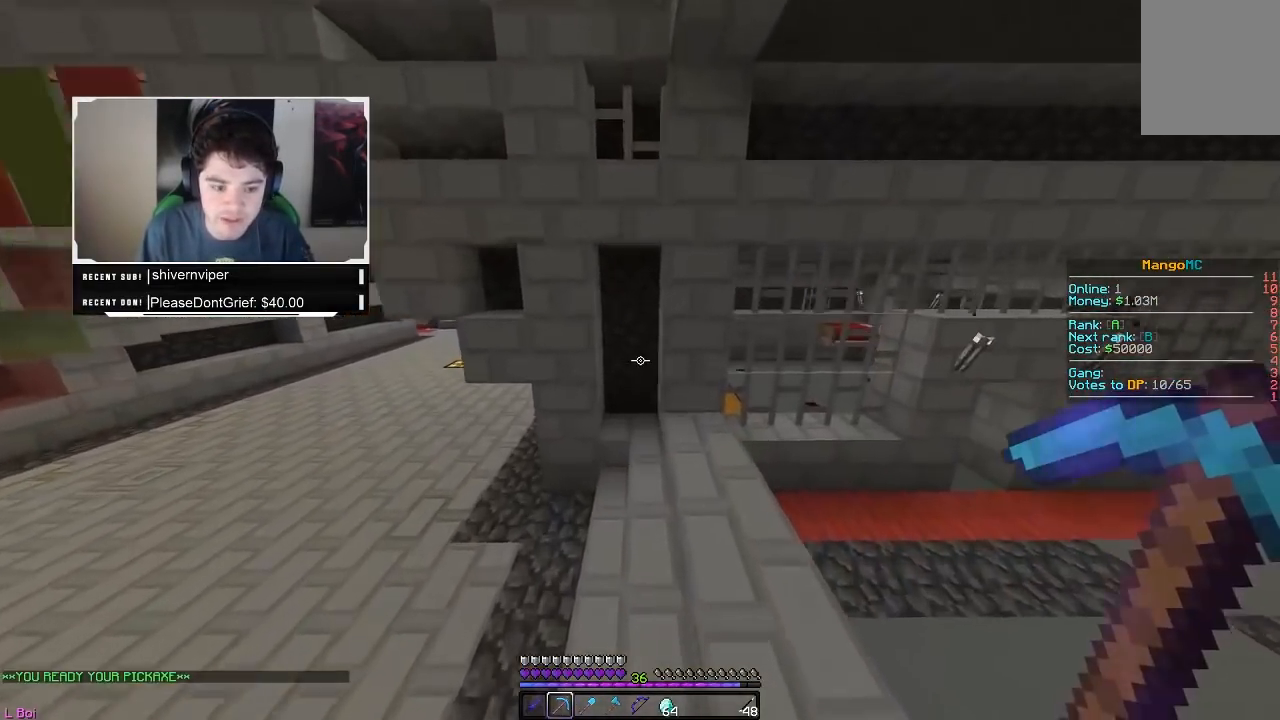
{"keys": ["w"], "mouse": [], "events": []}
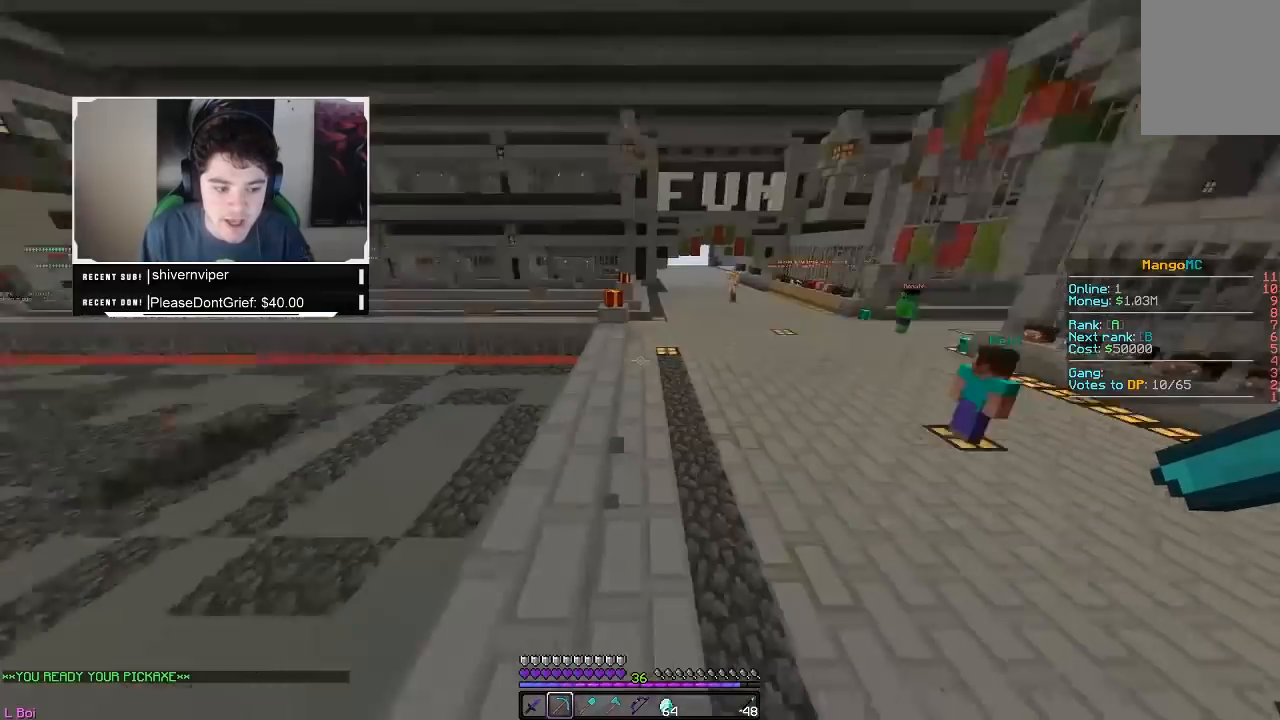
{"keys": ["w"], "mouse": [], "events": [[50, "w", "up"], [183, "w", "down"]]}
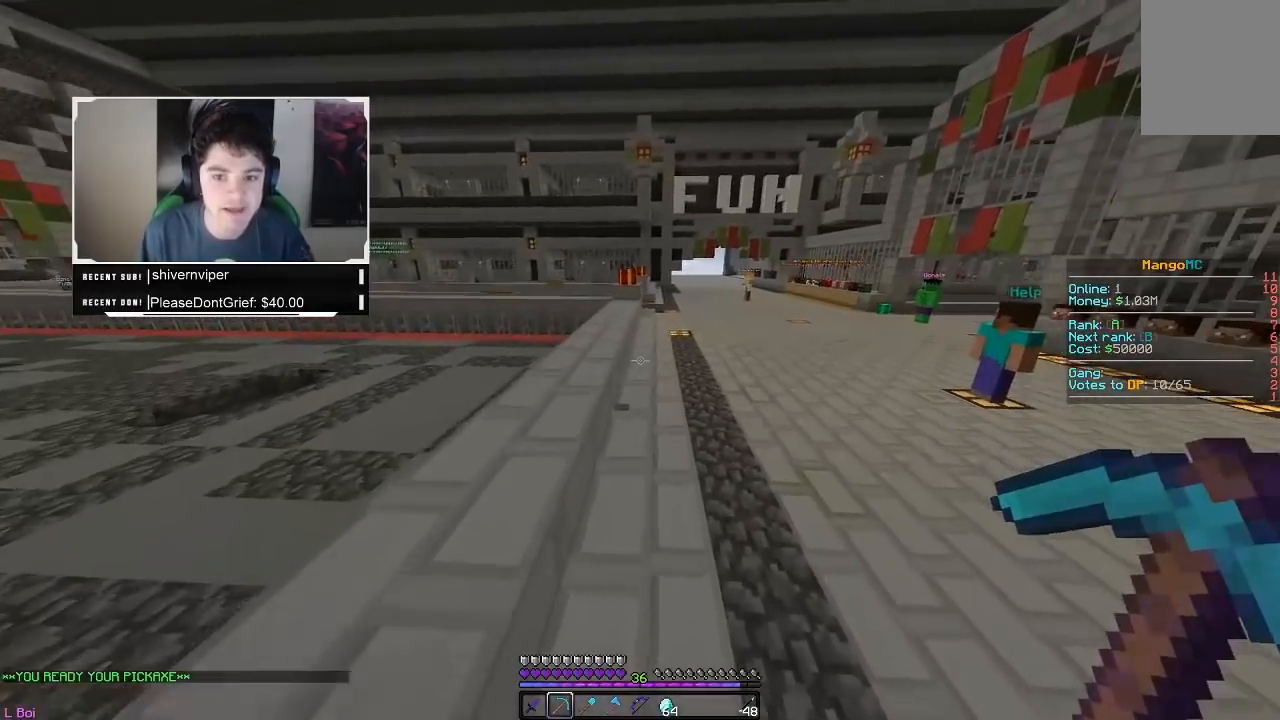
{"keys": ["w"], "mouse": [], "events": []}
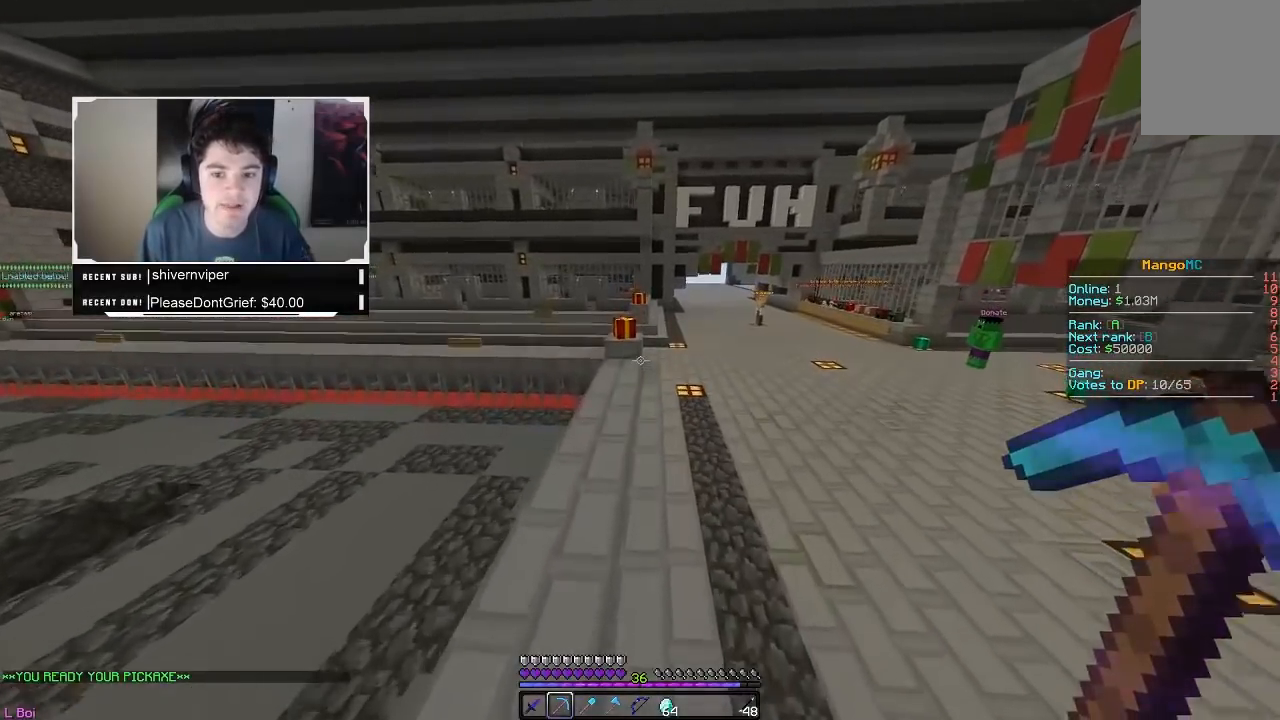
{"keys": ["w"], "mouse": [], "events": []}
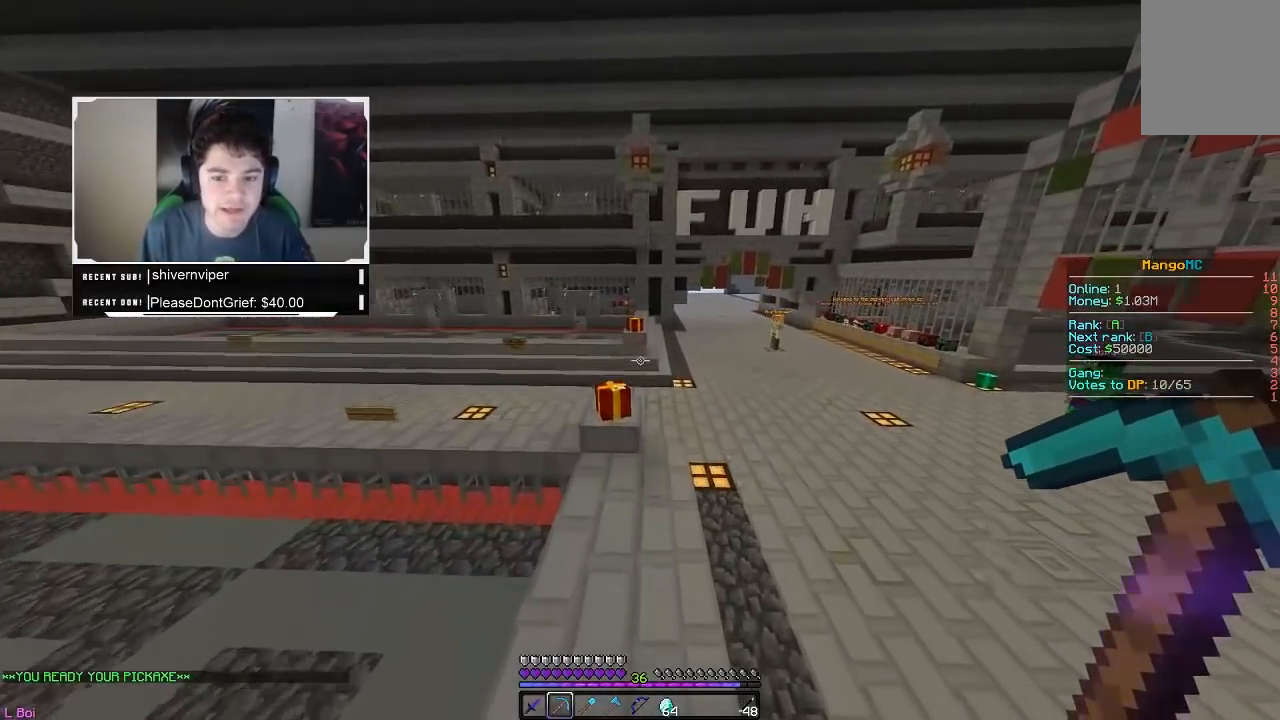
{"keys": ["w"], "mouse": [], "events": [[233, "d", "down"], [500, "d", "up"]]}
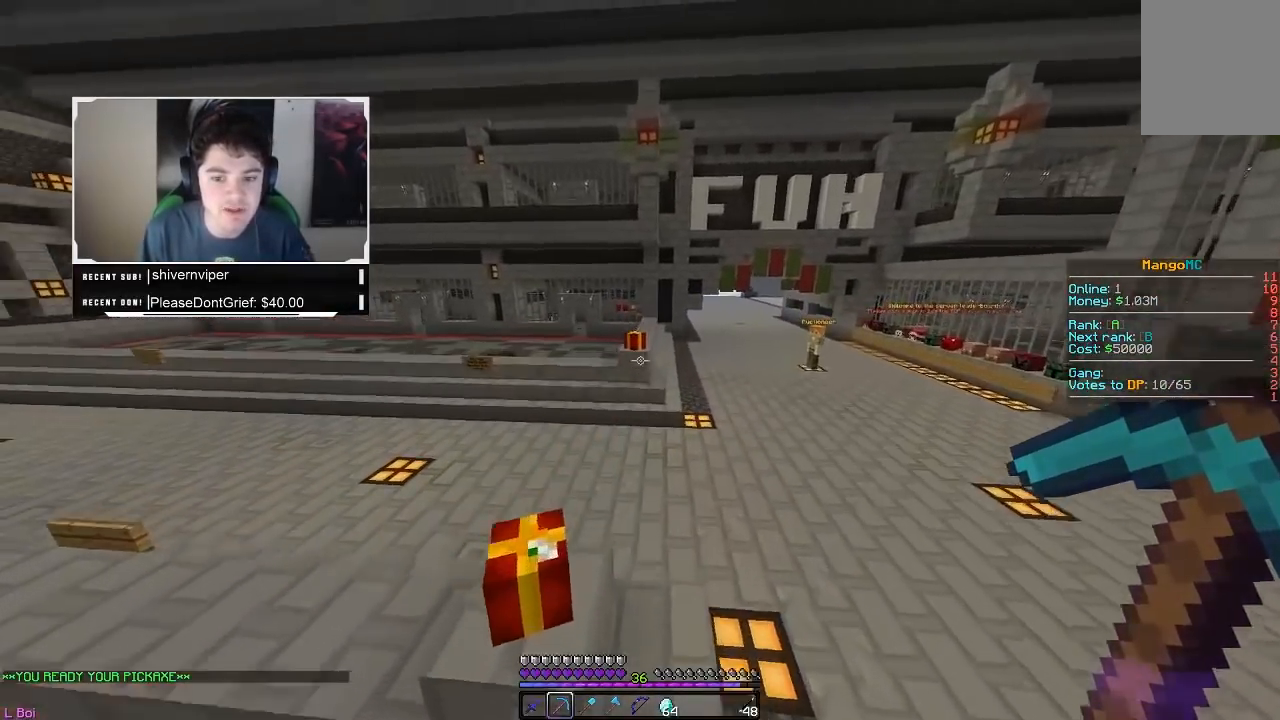
{"keys": ["w"], "mouse": [], "events": []}
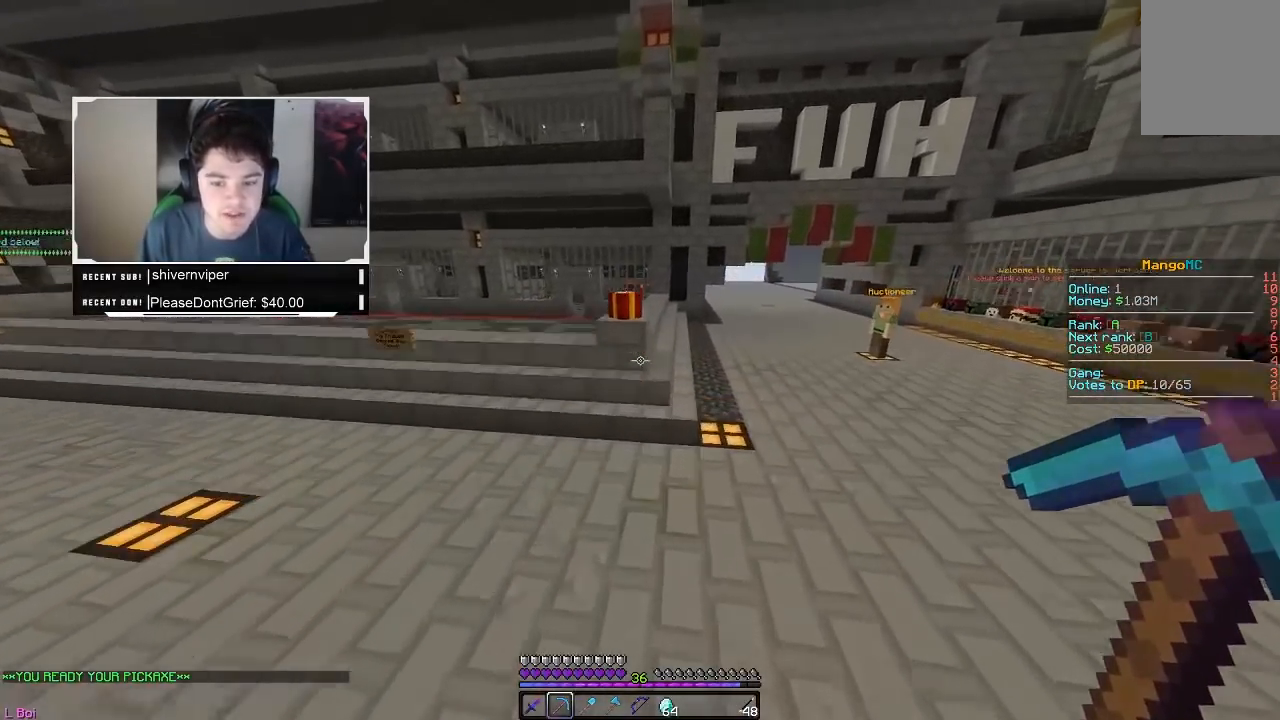
{"keys": ["d", "w"], "mouse": [], "events": [[267, "d", "down"]]}
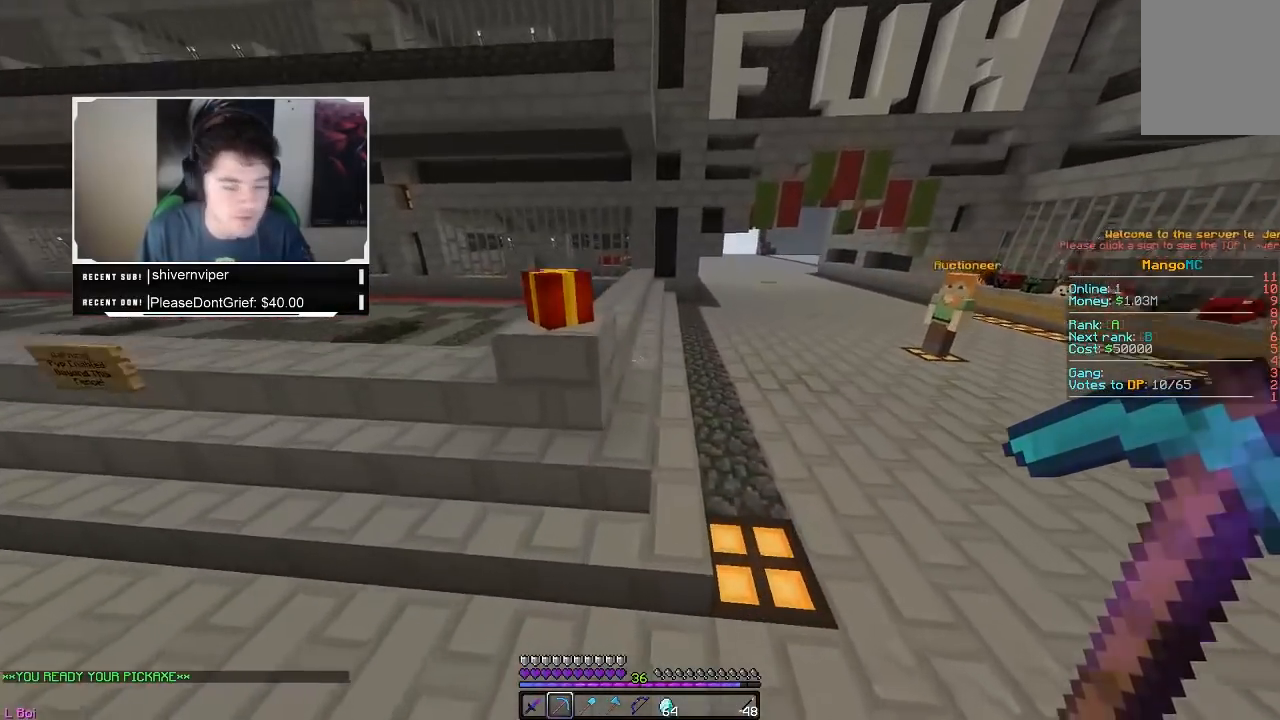
{"keys": ["w"], "mouse": [], "events": [[83, "d", "up"]]}
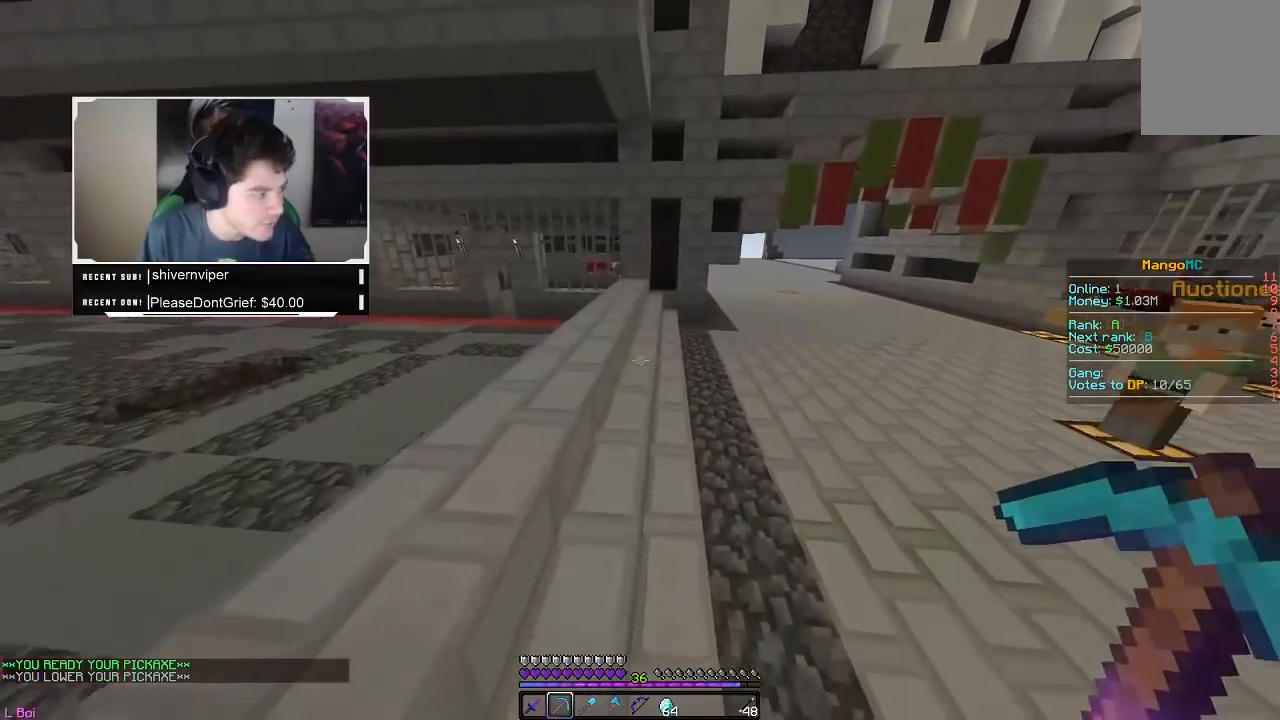
{"keys": ["w"], "mouse": [], "events": []}
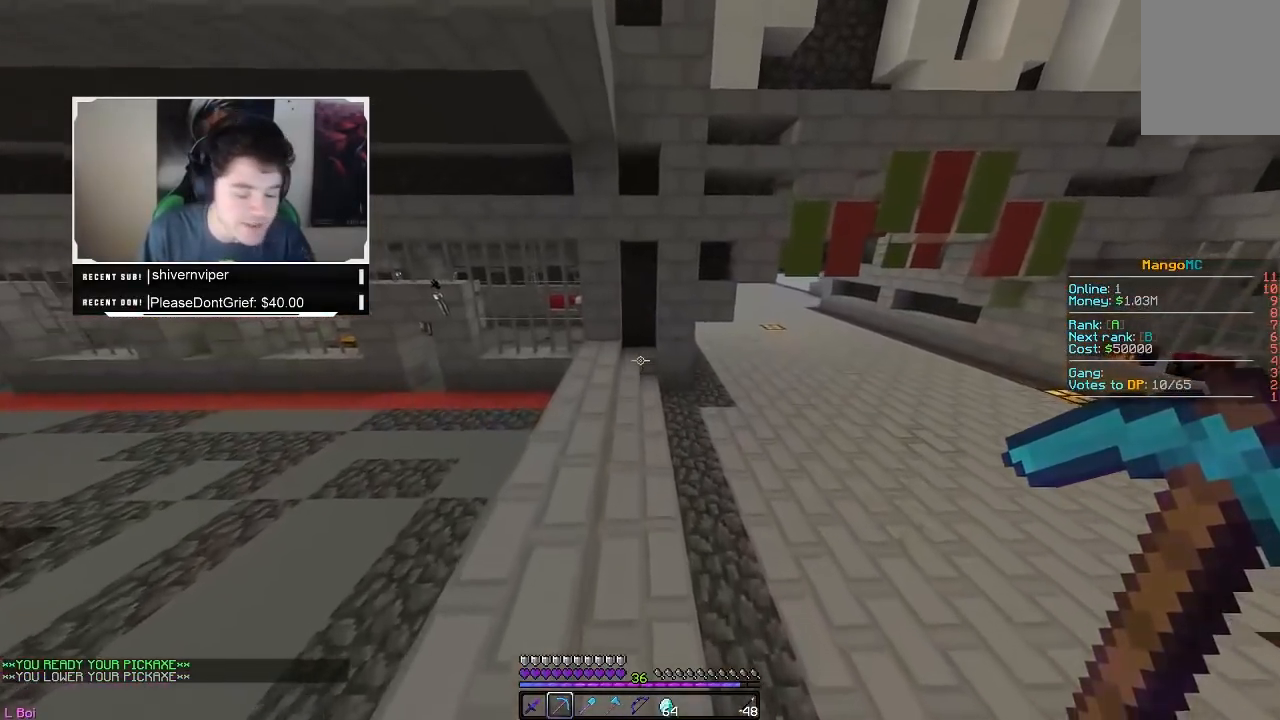
{"keys": ["w"], "mouse": [], "events": []}